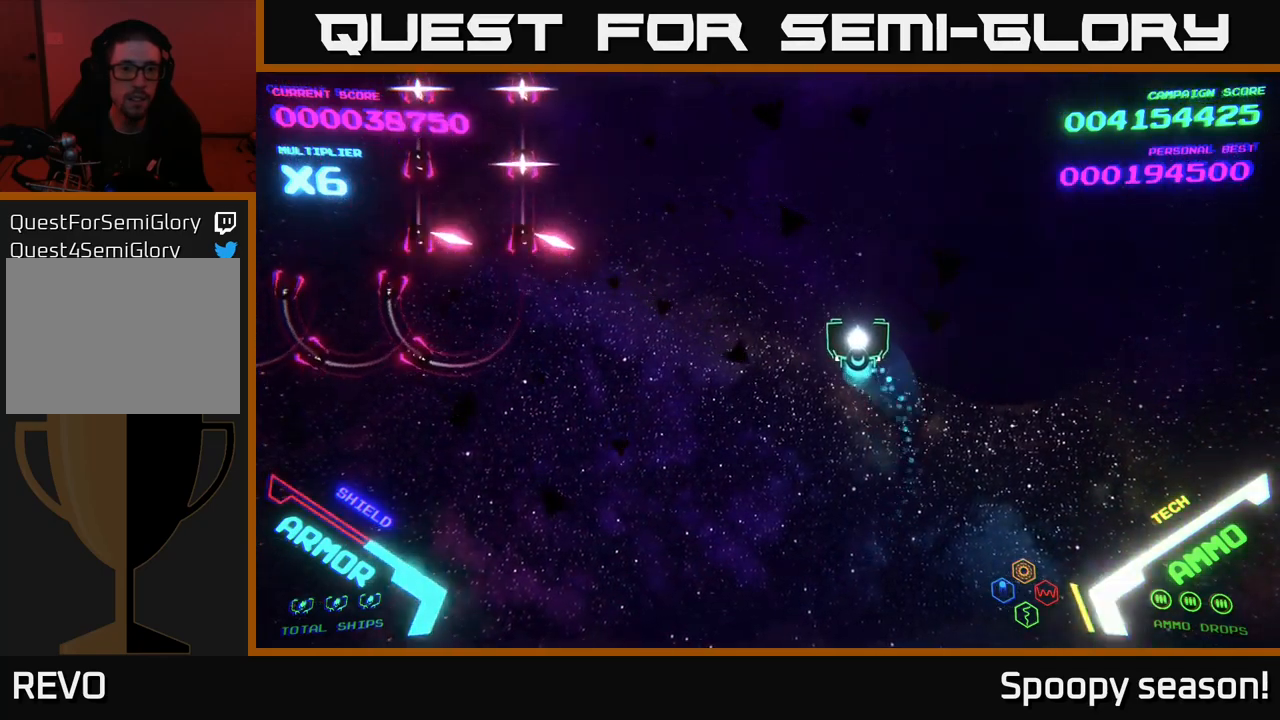
Gameplay with a controller (Xbox layout); each line is a JSON object with the inputs held at the frame after it. "events" lists button and stick changes between this image and that frame as [ms after this image, input, new state], when the widget could be followed in between.
{"buttons": [], "left_stick": "up-left", "right_stick": "center", "events": [[350, "B", "down"], [450, "B", "up"]]}
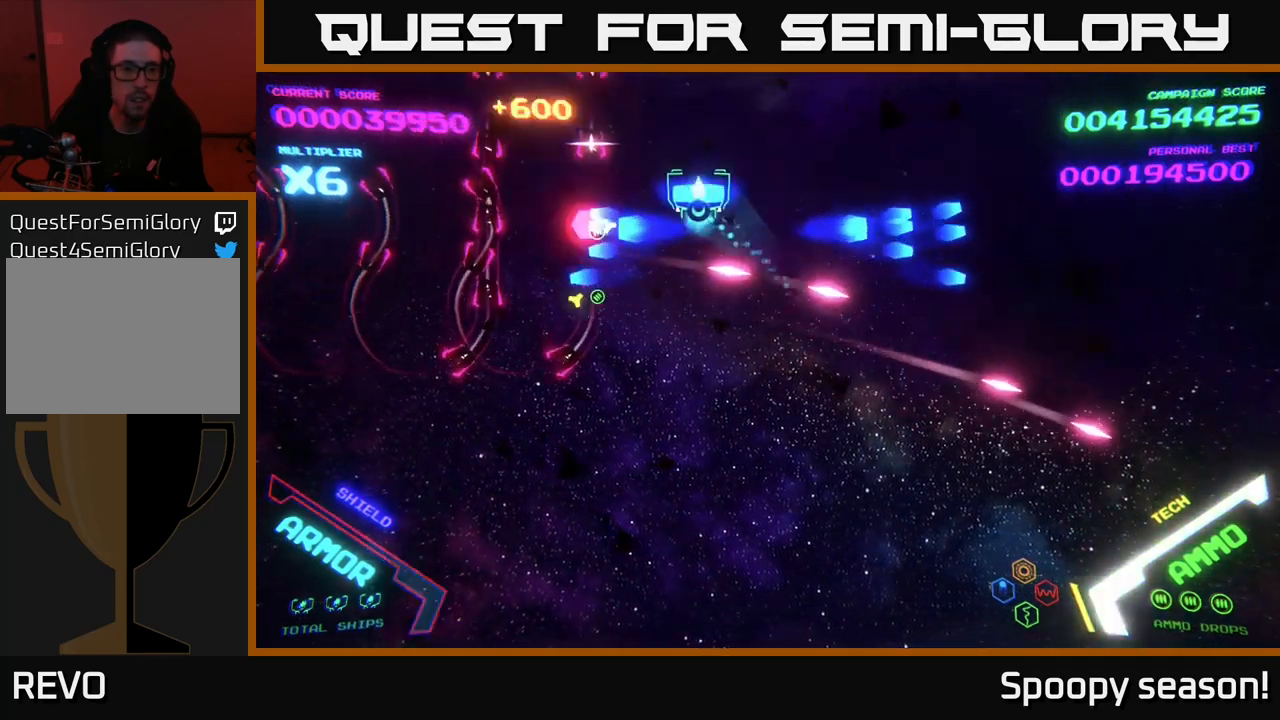
{"buttons": ["B"], "left_stick": "down-left", "right_stick": "center", "events": [[34, "B", "down"], [200, "left_stick", "left"], [334, "left_stick", "down-left"], [417, "B", "up"], [467, "B", "down"]]}
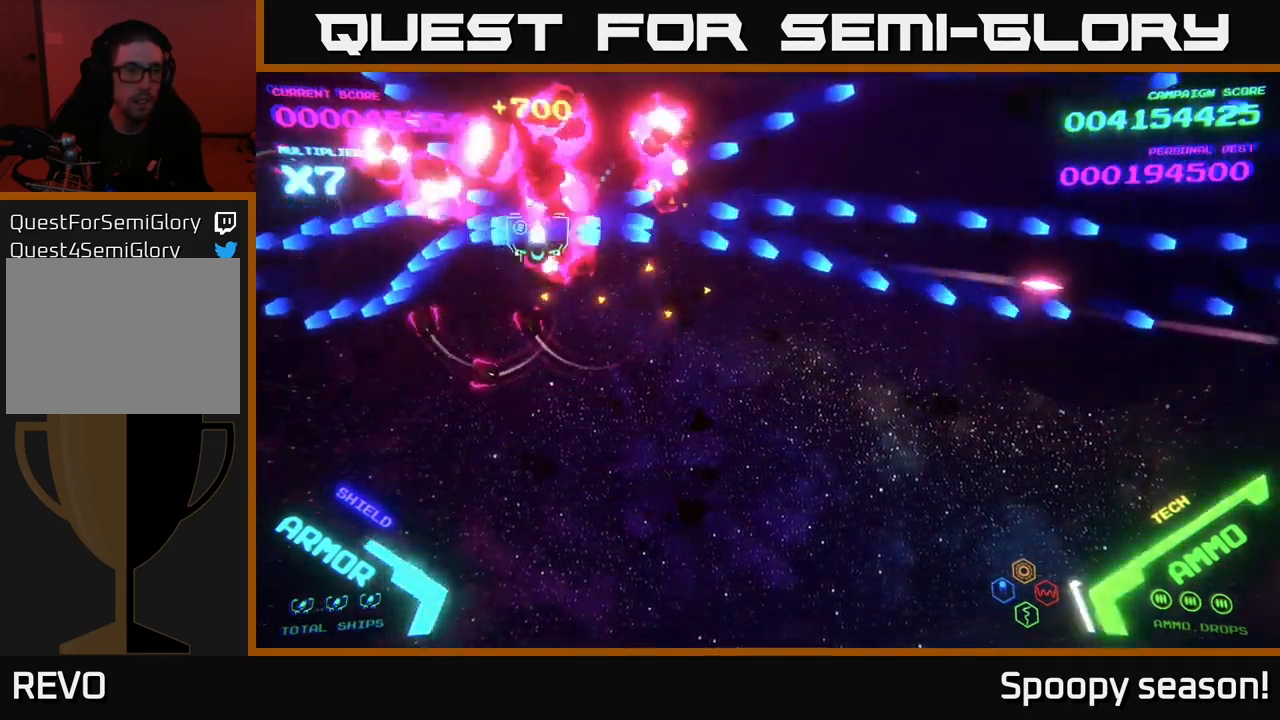
{"buttons": [], "left_stick": "up-left", "right_stick": "center", "events": [[50, "B", "up"], [67, "left_stick", "left"], [100, "B", "down"], [184, "B", "up"], [184, "left_stick", "down-left"], [267, "B", "down"], [350, "B", "up"], [417, "B", "down"], [467, "left_stick", "up-left"], [484, "B", "up"]]}
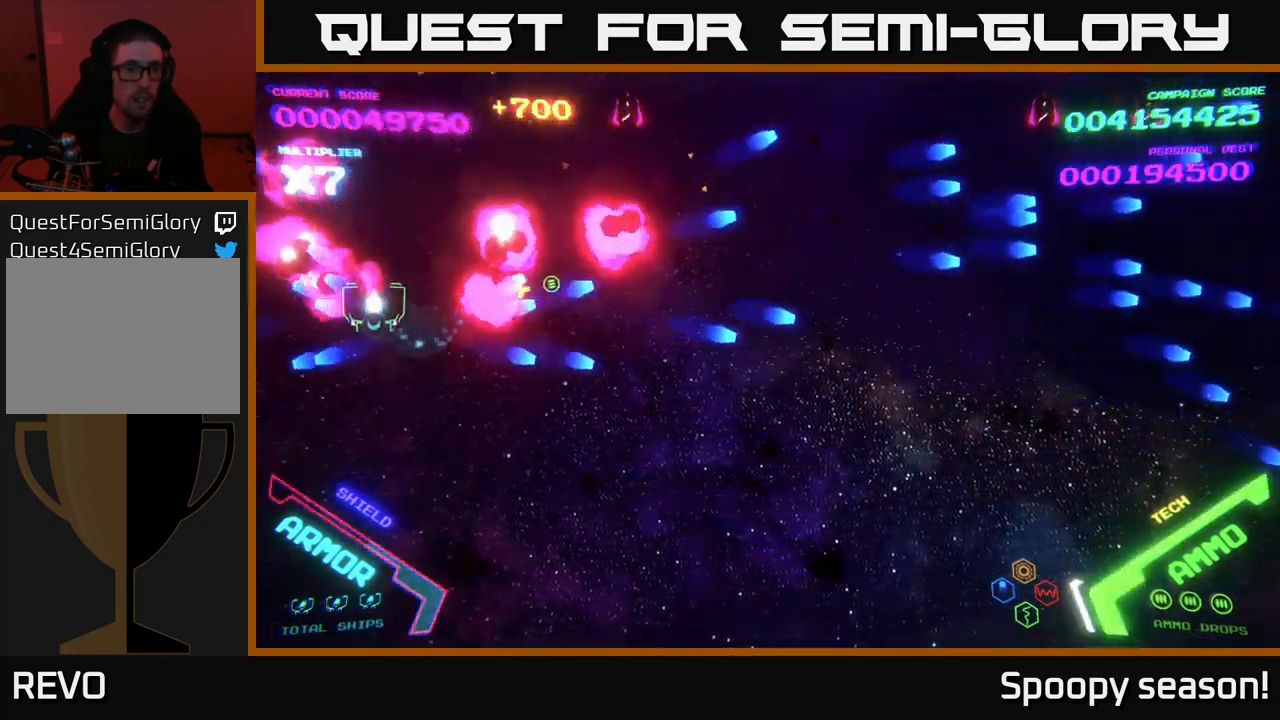
{"buttons": [], "left_stick": "down", "right_stick": "center", "events": [[134, "B", "down"], [184, "left_stick", "up-right"], [234, "B", "up"], [417, "left_stick", "down"]]}
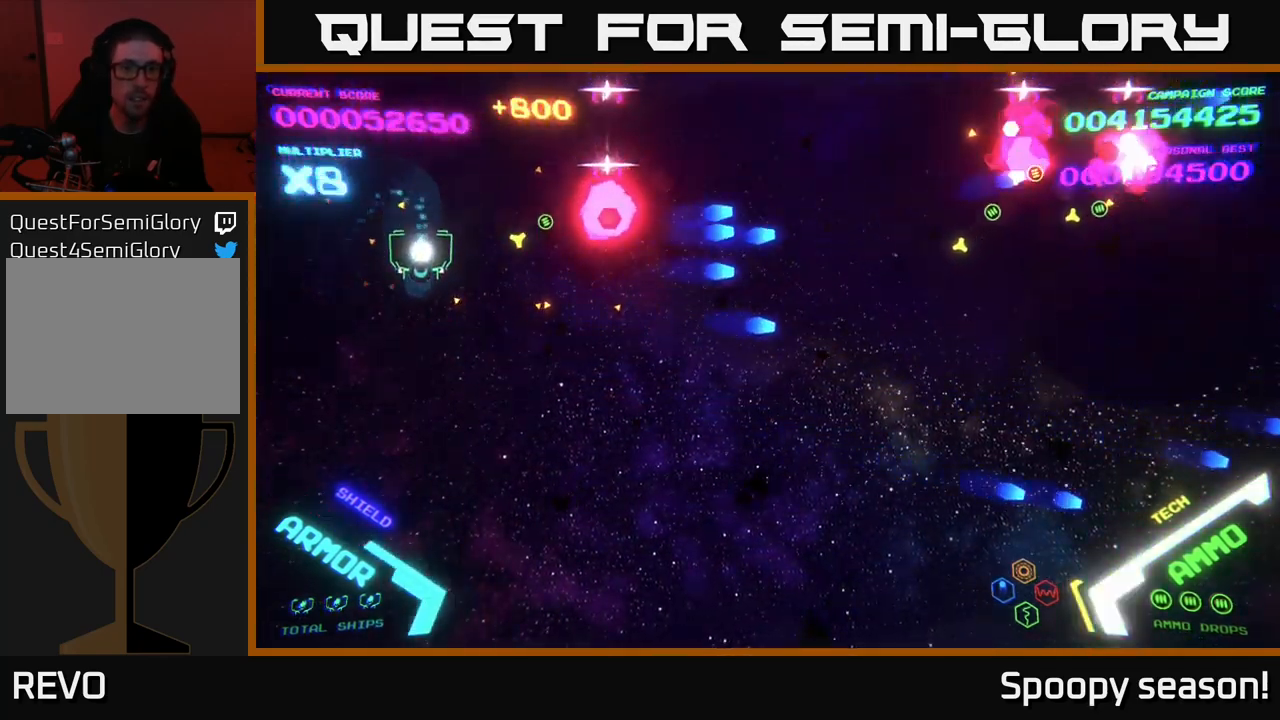
{"buttons": [], "left_stick": "down-right", "right_stick": "center", "events": [[267, "left_stick", "down-right"]]}
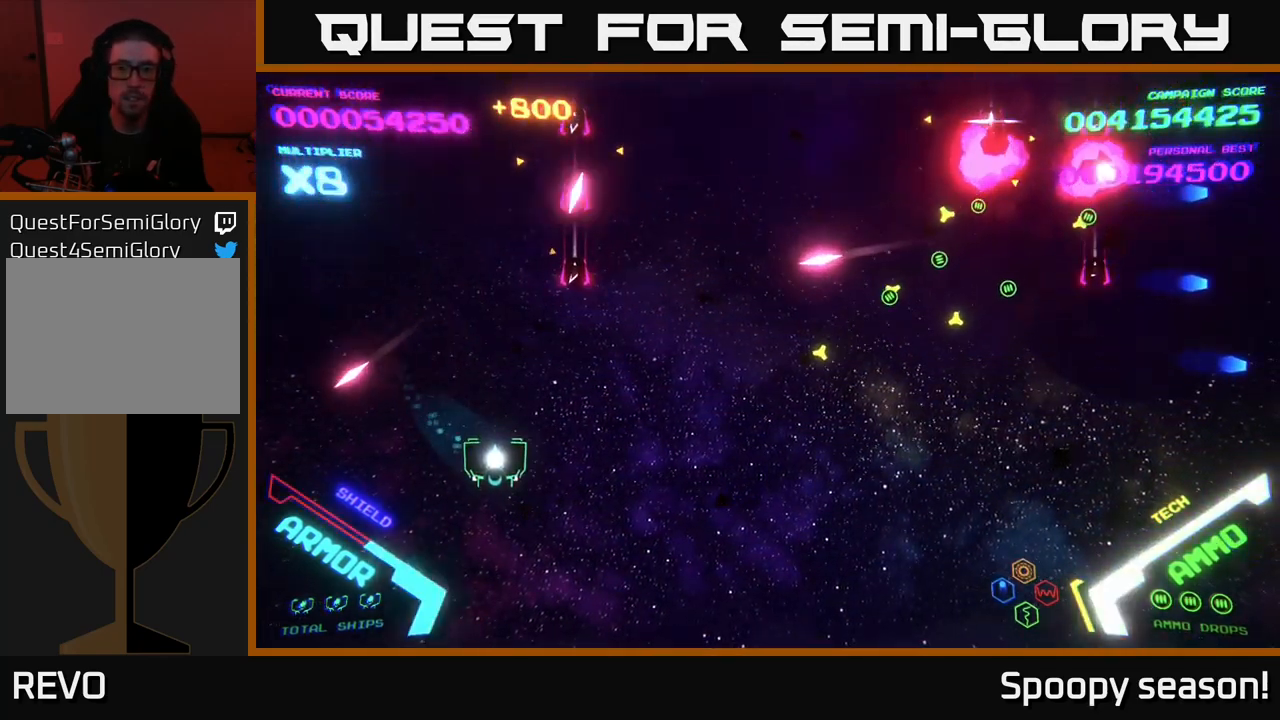
{"buttons": [], "left_stick": "right", "right_stick": "center", "events": [[234, "left_stick", "right"]]}
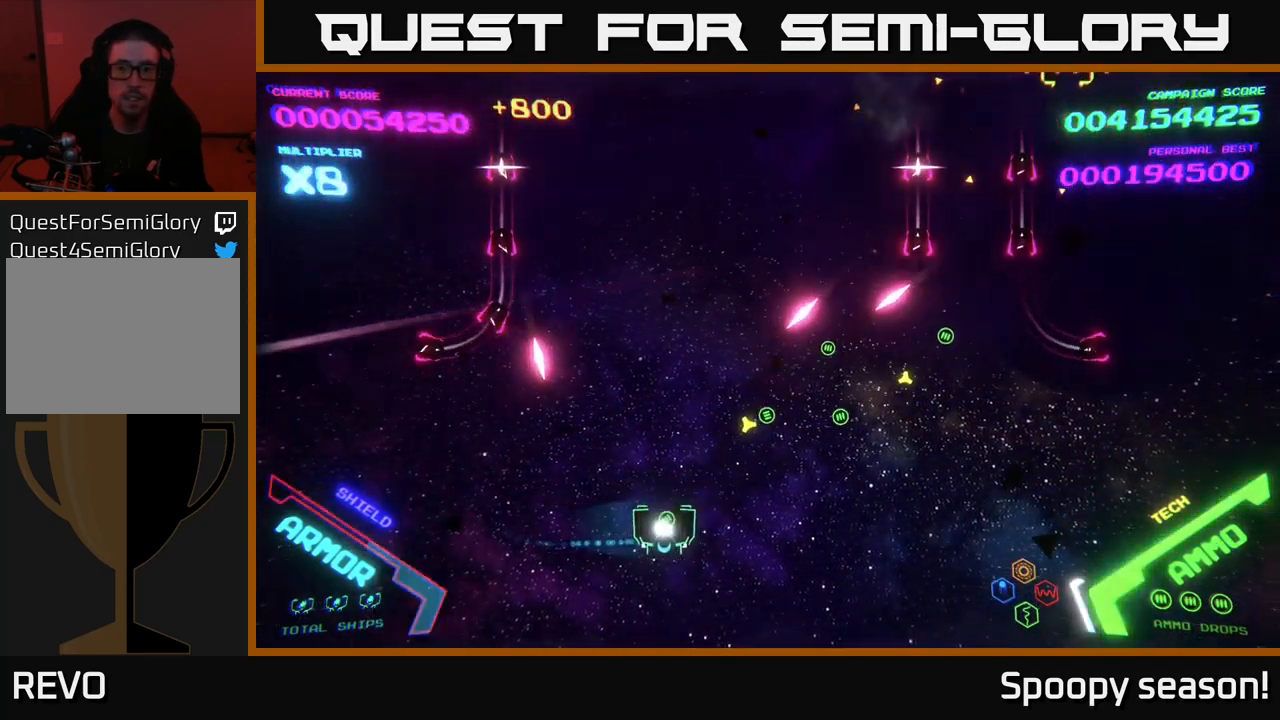
{"buttons": [], "left_stick": "right", "right_stick": "center", "events": []}
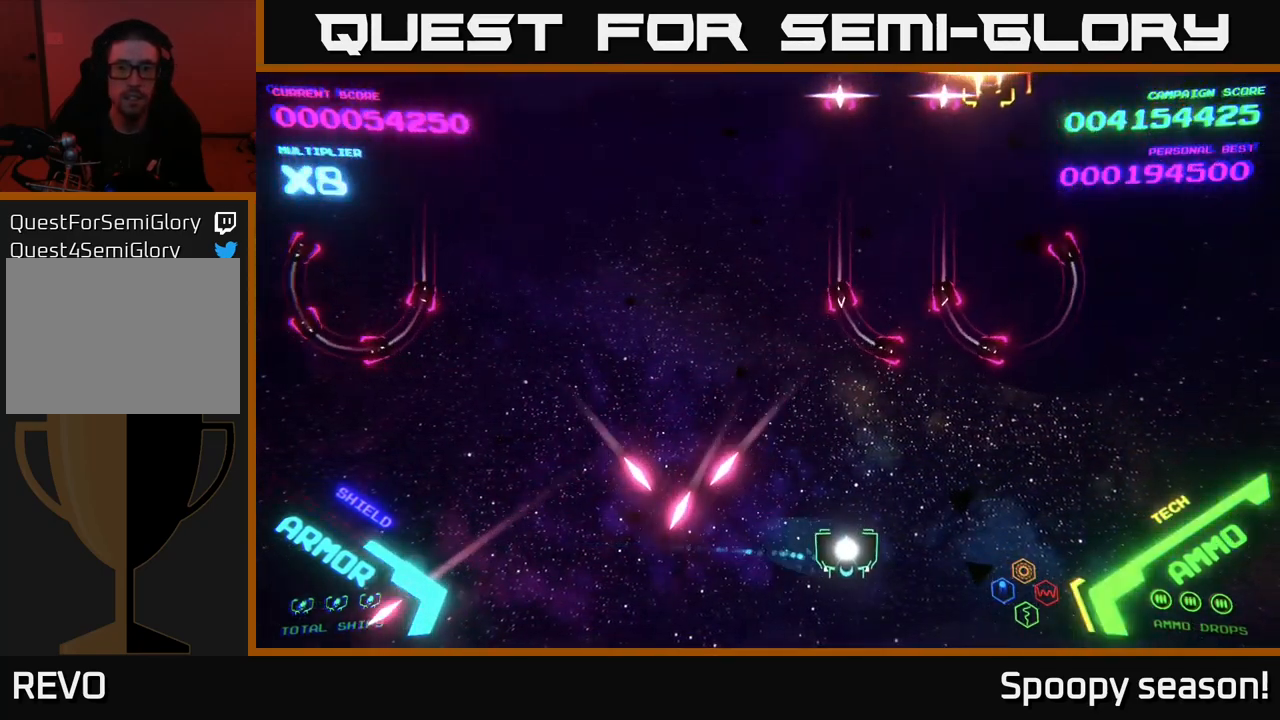
{"buttons": [], "left_stick": "up-right", "right_stick": "center", "events": [[516, "left_stick", "up-right"]]}
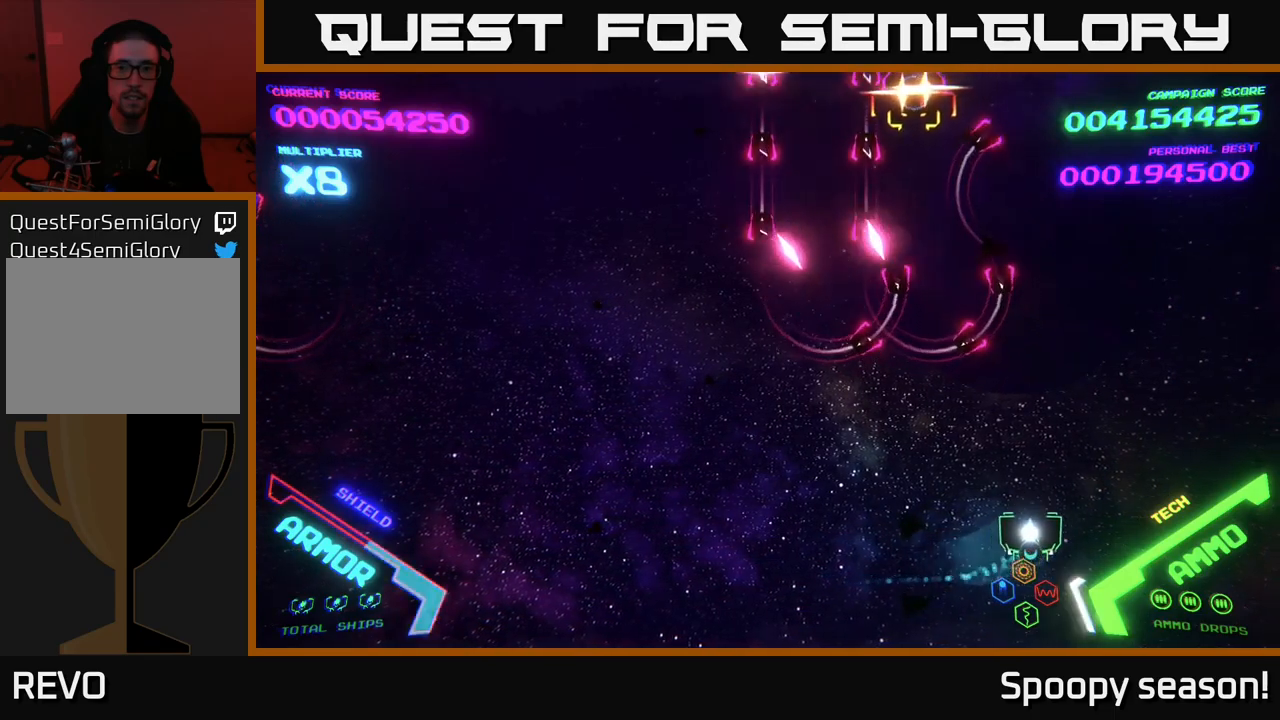
{"buttons": [], "left_stick": "left", "right_stick": "center", "events": [[200, "left_stick", "up-left"], [400, "left_stick", "left"]]}
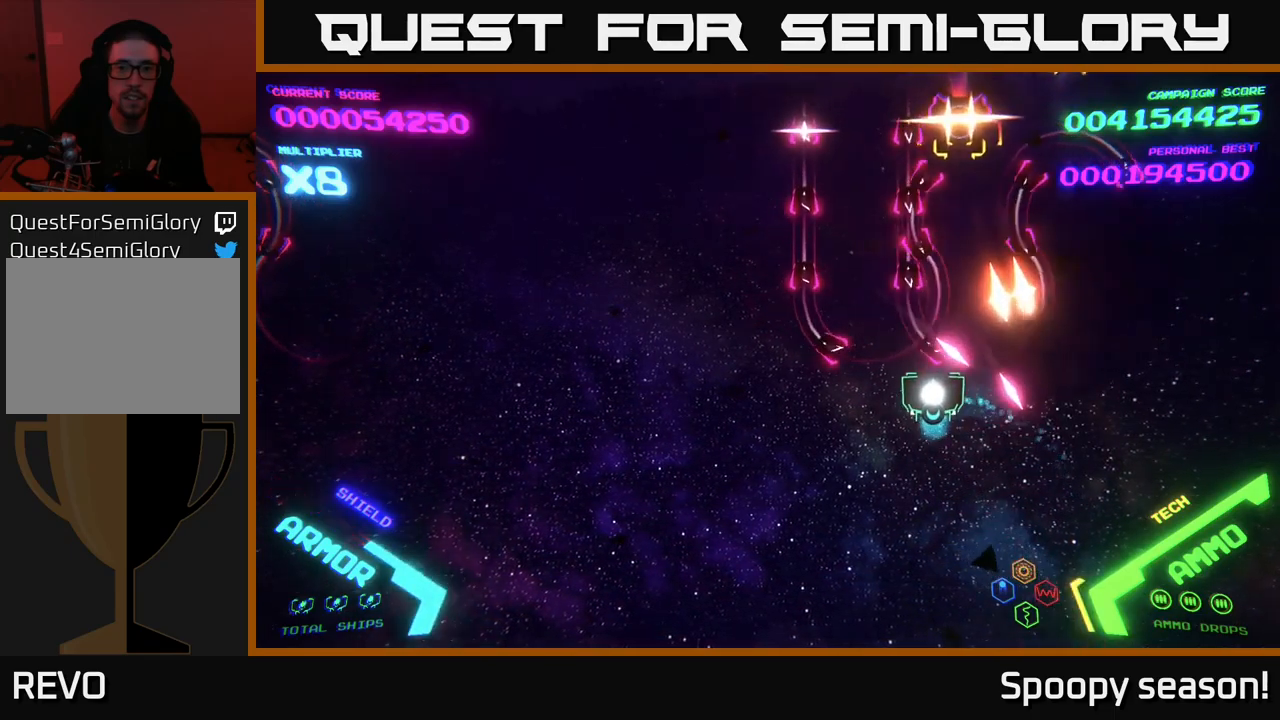
{"buttons": [], "left_stick": "up-left", "right_stick": "center", "events": [[34, "left_stick", "down-left"], [267, "left_stick", "up-left"]]}
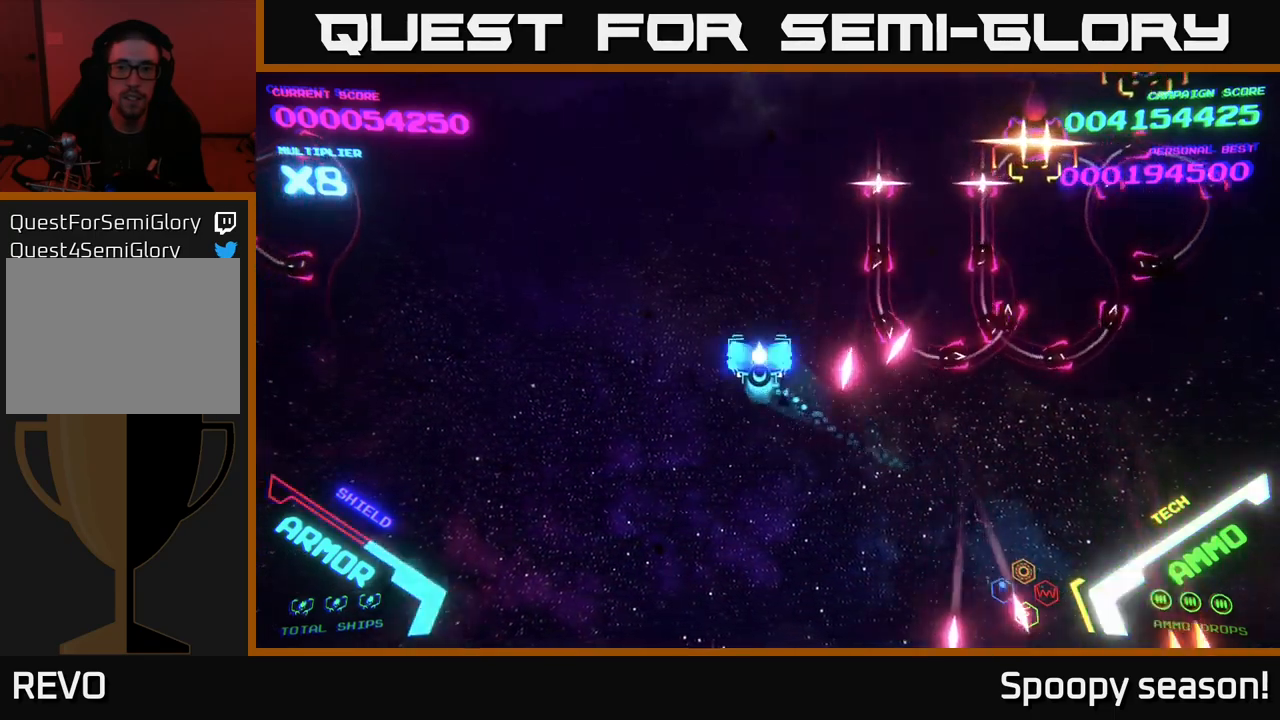
{"buttons": ["B"], "left_stick": "up-left", "right_stick": "center", "events": [[34, "B", "down"], [117, "left_stick", "up-right"], [350, "left_stick", "up-left"], [450, "B", "up"], [500, "B", "down"]]}
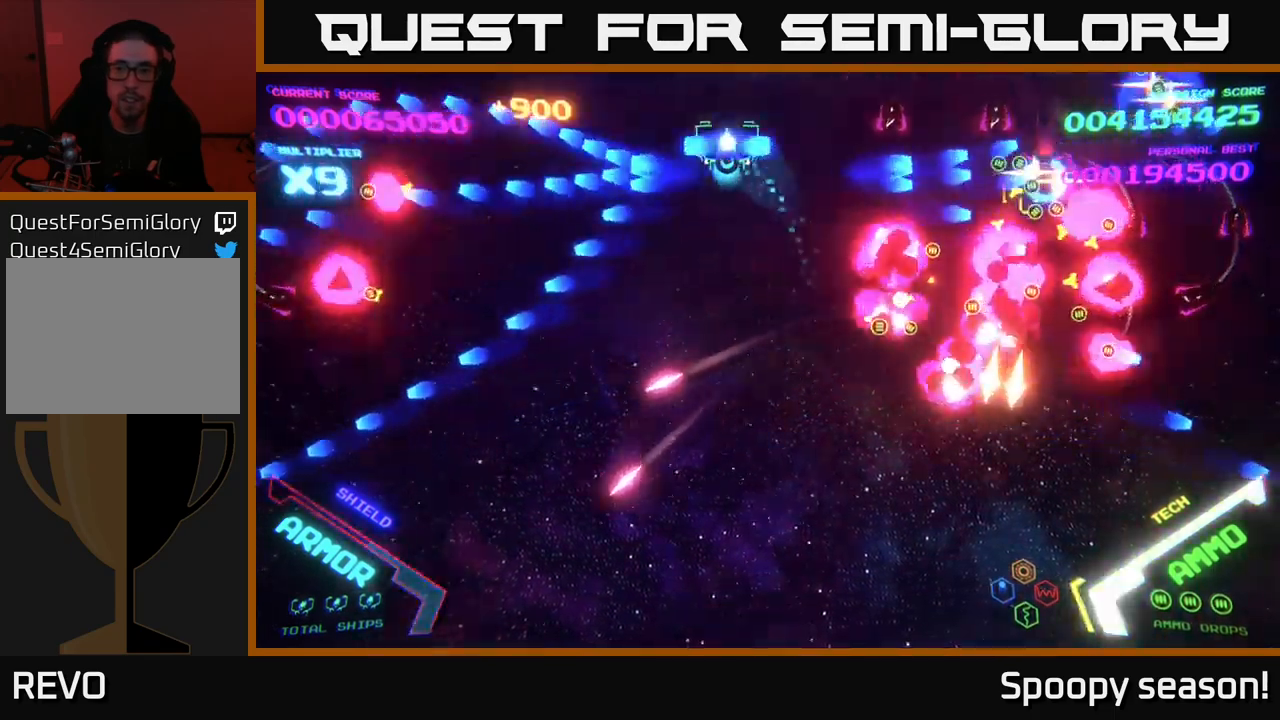
{"buttons": ["B"], "left_stick": "down", "right_stick": "center", "events": [[100, "B", "up"], [150, "B", "down"], [217, "left_stick", "down-left"], [267, "B", "up"], [317, "B", "down"], [334, "left_stick", "down"], [367, "B", "up"], [434, "B", "down"]]}
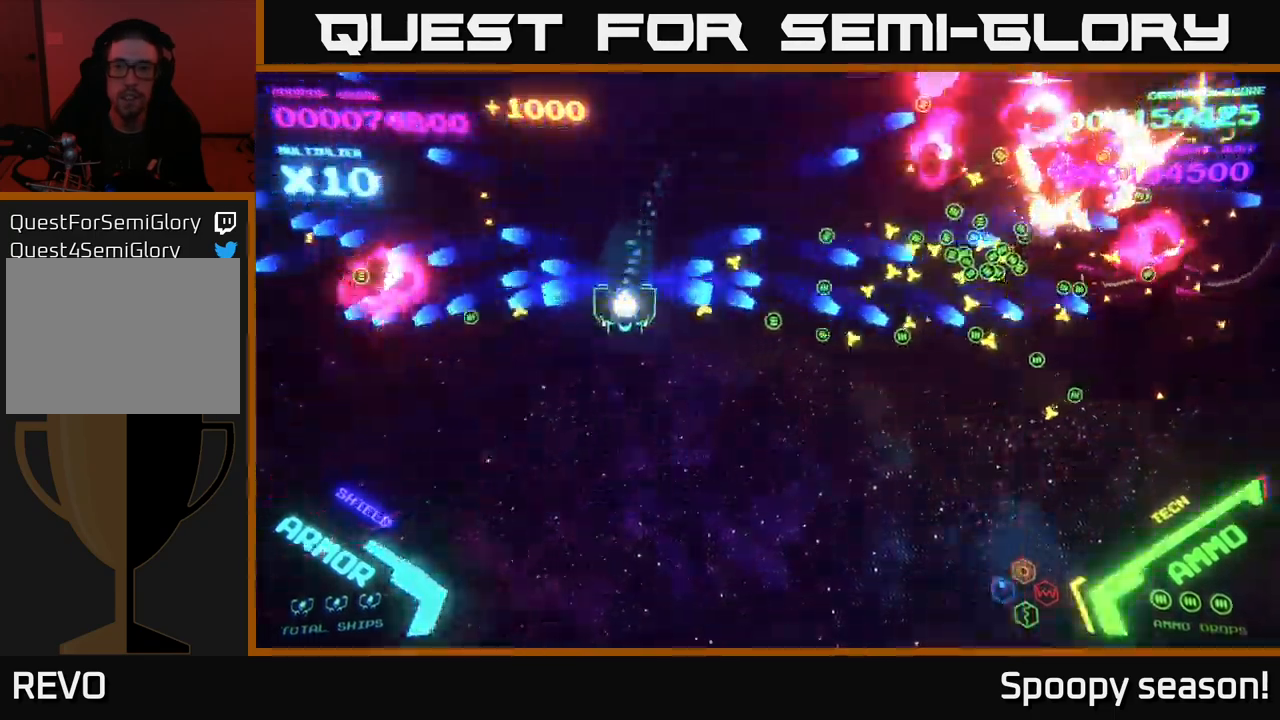
{"buttons": [], "left_stick": "down-left", "right_stick": "center", "events": [[17, "B", "up"], [417, "left_stick", "down-left"]]}
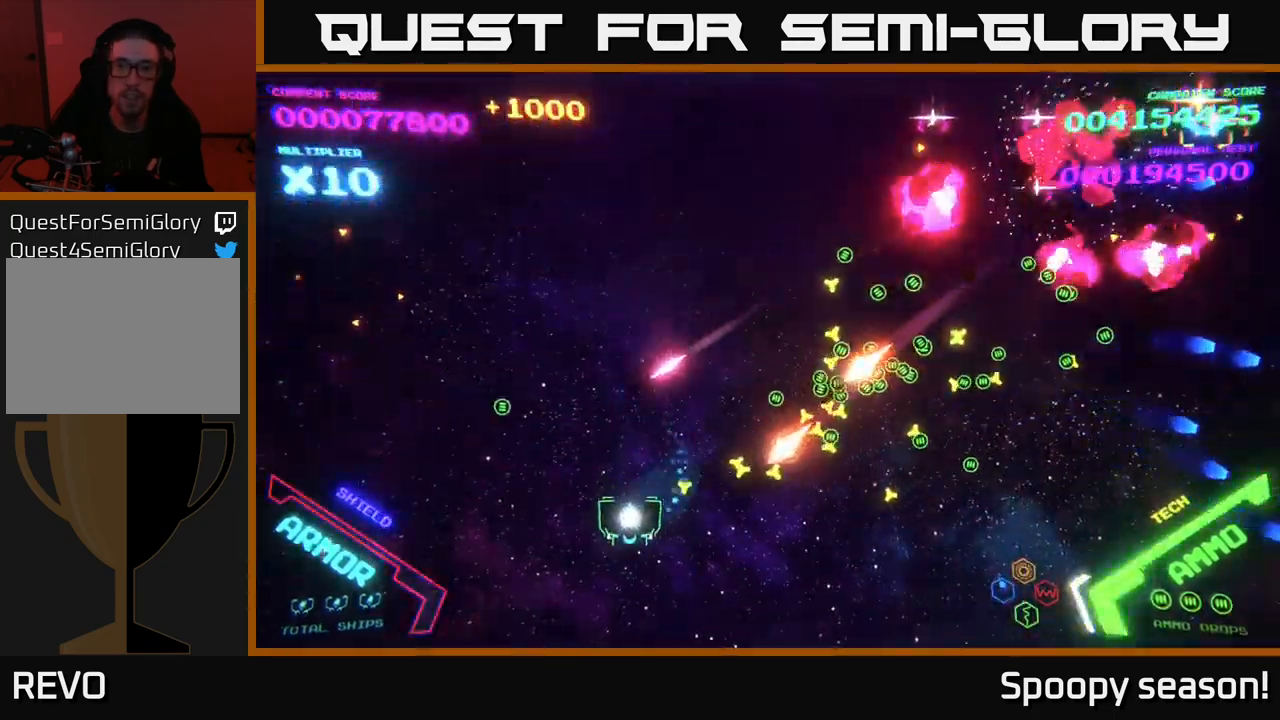
{"buttons": [], "left_stick": "up-left", "right_stick": "center", "events": [[34, "left_stick", "left"], [200, "left_stick", "down"], [350, "left_stick", "left"], [417, "left_stick", "up-left"]]}
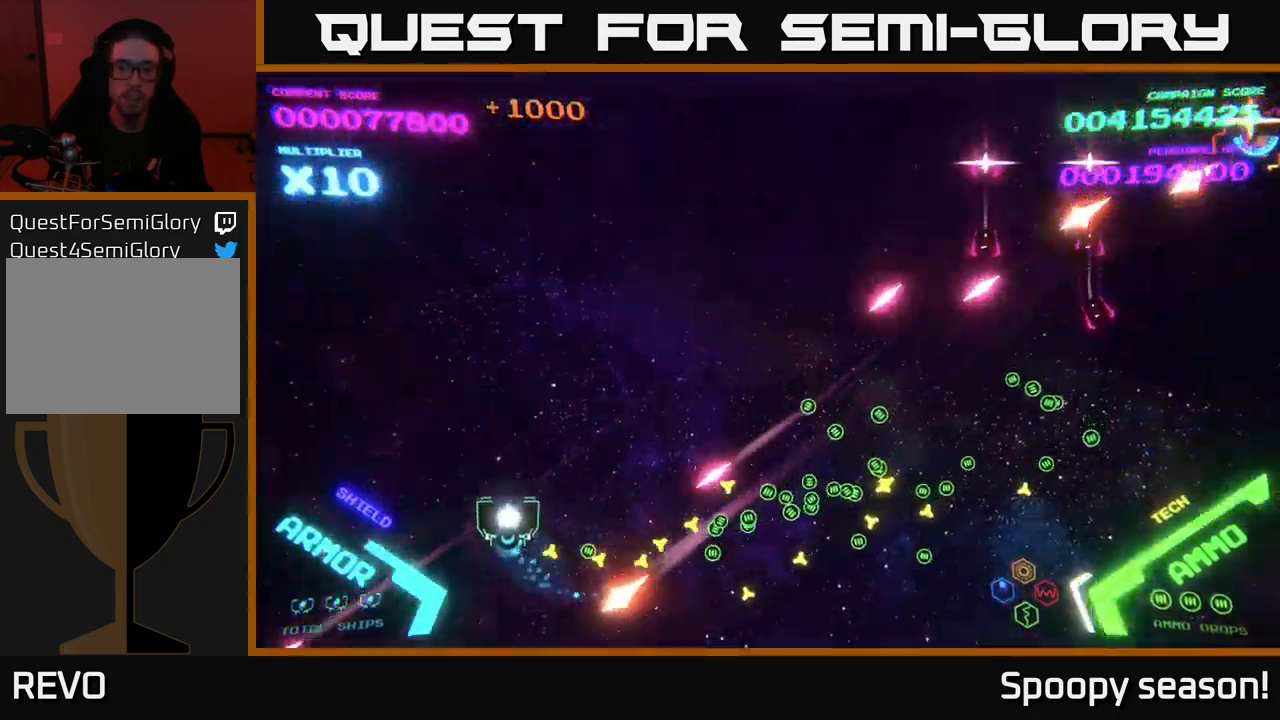
{"buttons": [], "left_stick": "down-right", "right_stick": "center", "events": [[100, "left_stick", "up-right"], [267, "left_stick", "down"], [467, "left_stick", "down-right"]]}
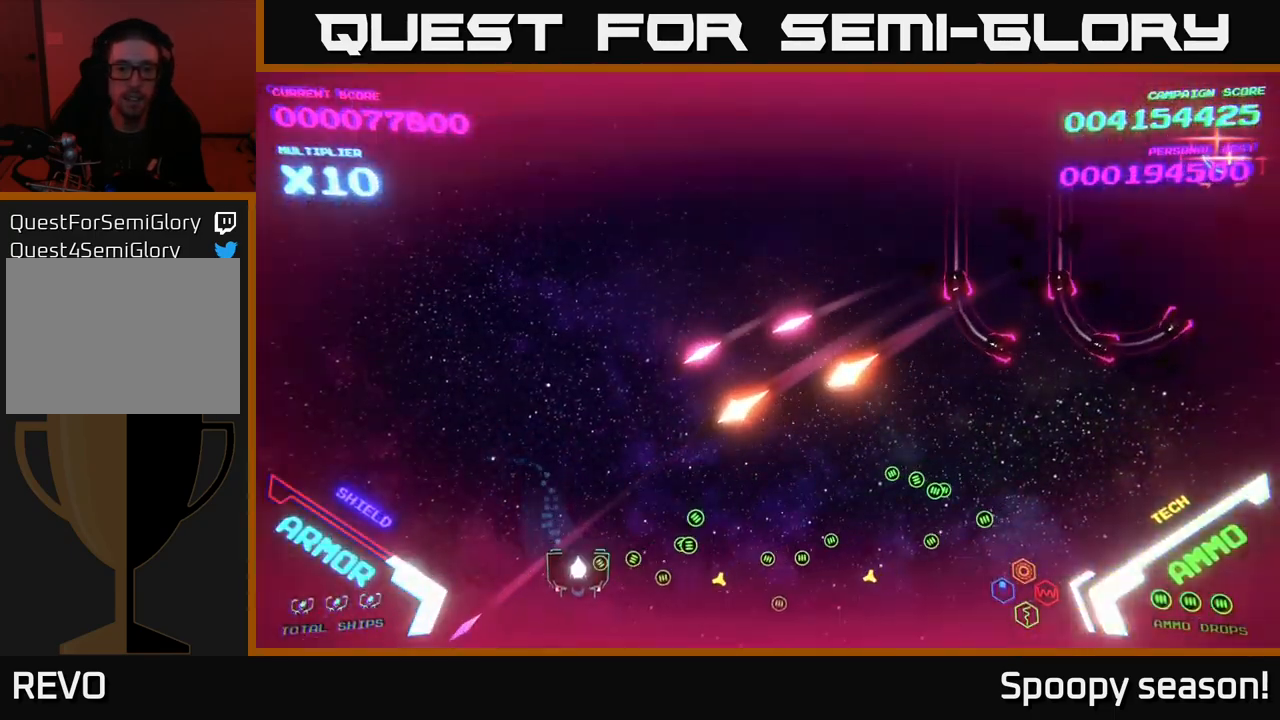
{"buttons": [], "left_stick": "right", "right_stick": "center", "events": [[167, "left_stick", "right"]]}
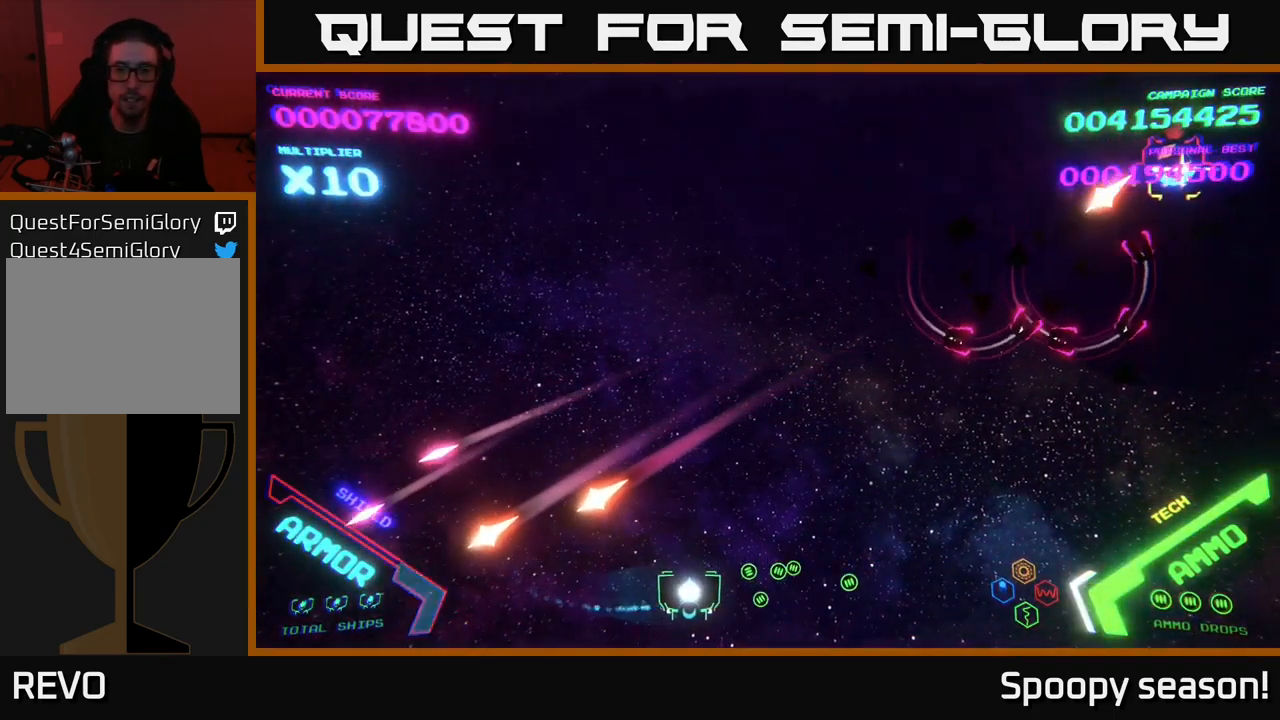
{"buttons": ["X"], "left_stick": "right", "right_stick": "center", "events": [[500, "X", "down"]]}
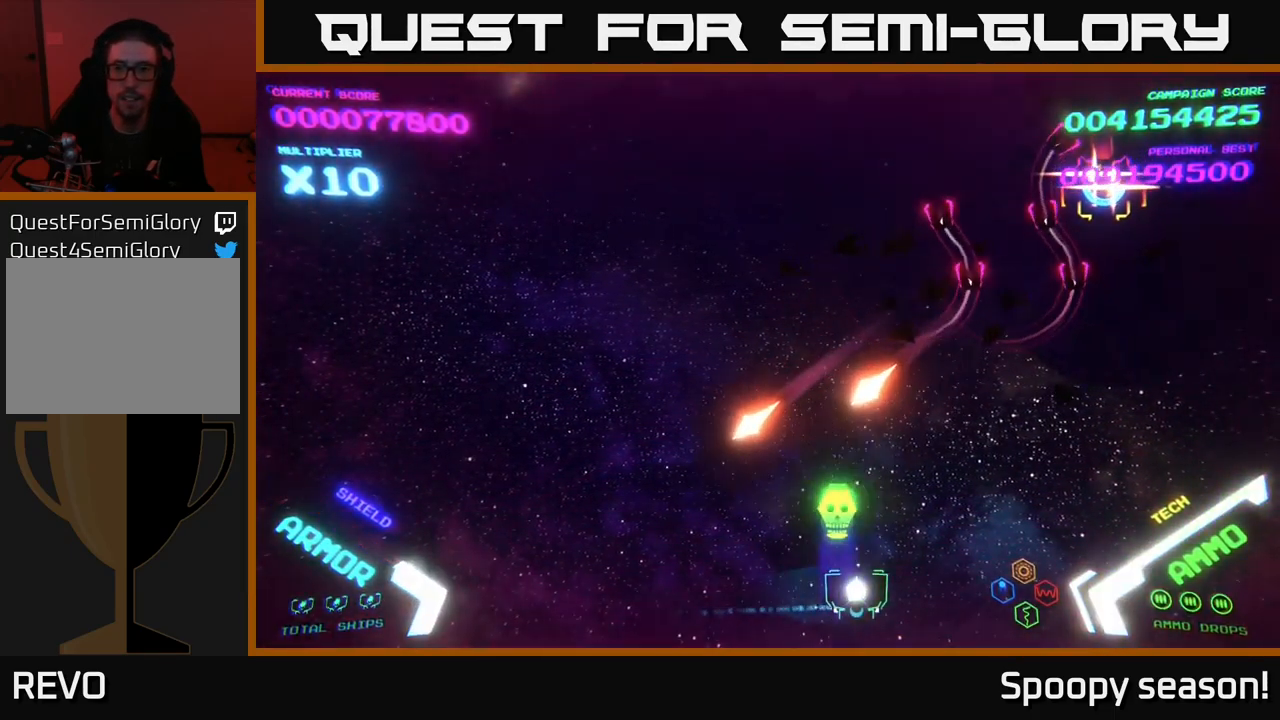
{"buttons": [], "left_stick": "right", "right_stick": "center", "events": [[117, "left_stick", "up-right"], [150, "X", "up"], [217, "X", "down"], [267, "left_stick", "right"], [301, "X", "up"], [367, "X", "down"], [451, "X", "up"]]}
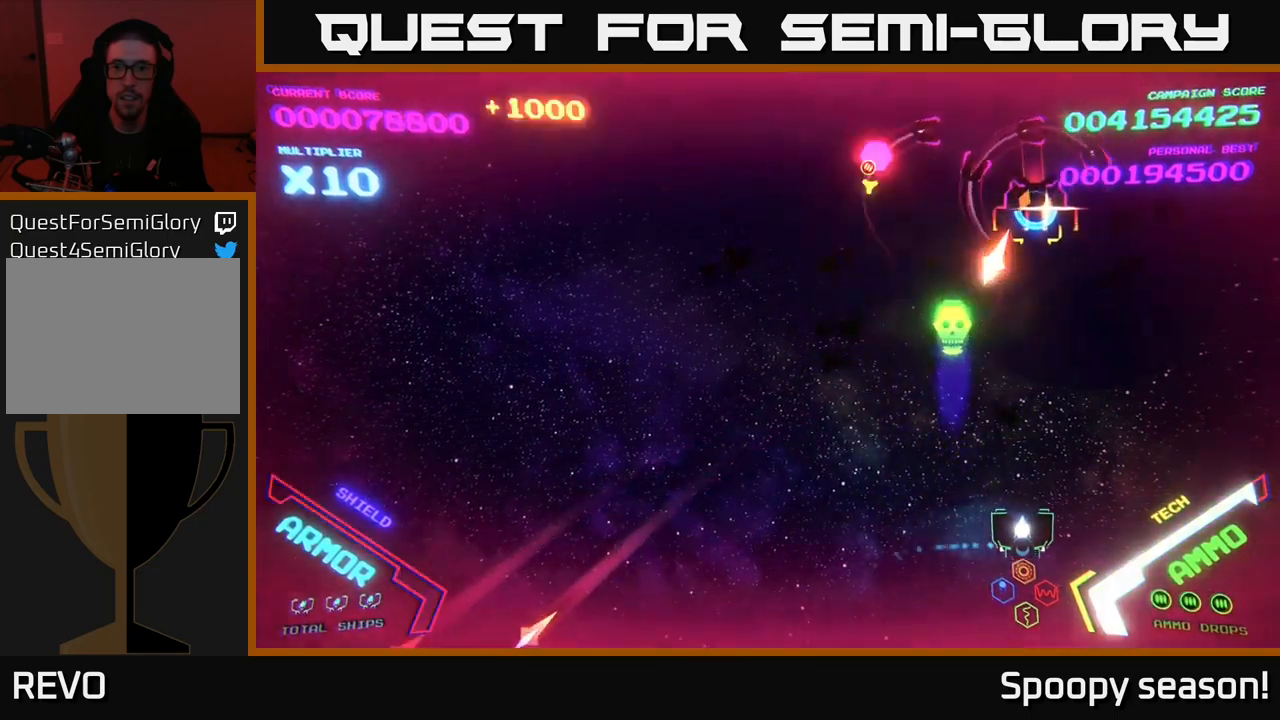
{"buttons": [], "left_stick": "left", "right_stick": "center", "events": [[350, "left_stick", "left"]]}
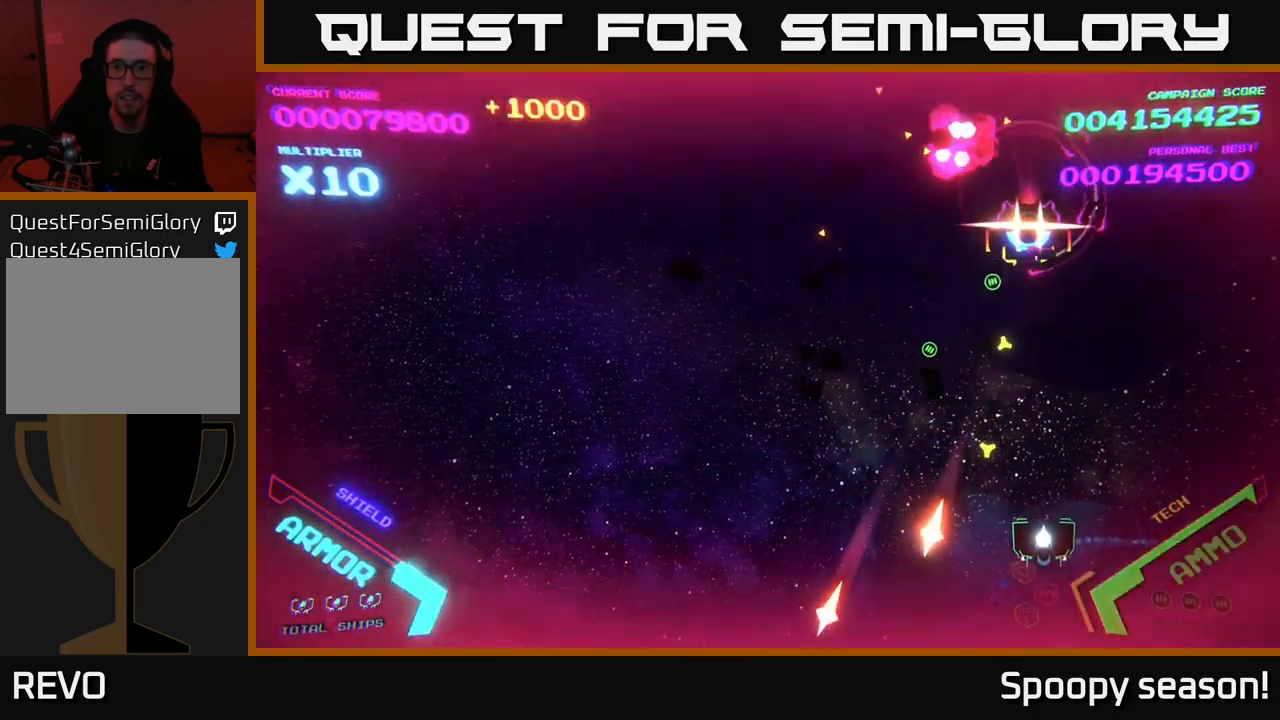
{"buttons": [], "left_stick": "down-left", "right_stick": "center", "events": [[67, "X", "down"], [83, "left_stick", "up"], [100, "X", "up"], [167, "X", "down"], [183, "left_stick", "left"], [250, "X", "up"], [250, "left_stick", "down-right"], [317, "X", "down"], [350, "X", "up"], [417, "X", "down"], [467, "X", "up"], [467, "left_stick", "down-left"]]}
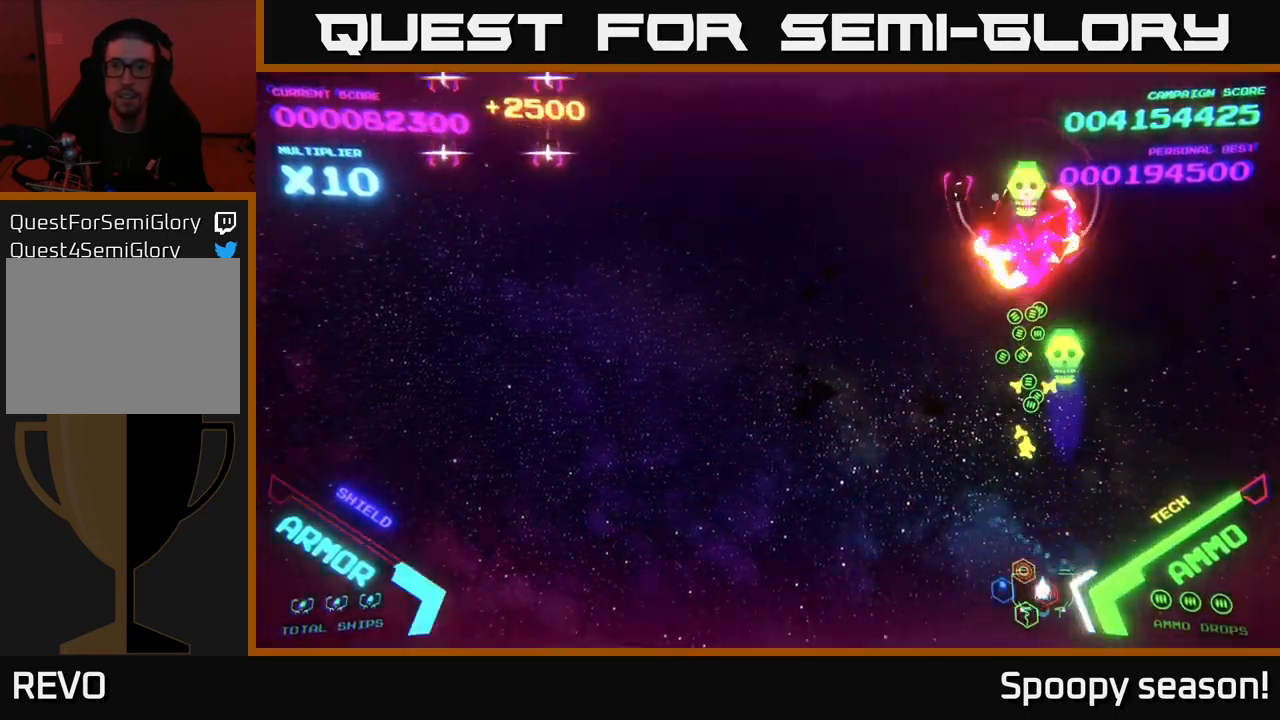
{"buttons": [], "left_stick": "up-right", "right_stick": "center", "events": [[33, "left_stick", "left"], [200, "left_stick", "up-left"], [367, "left_stick", "up-right"]]}
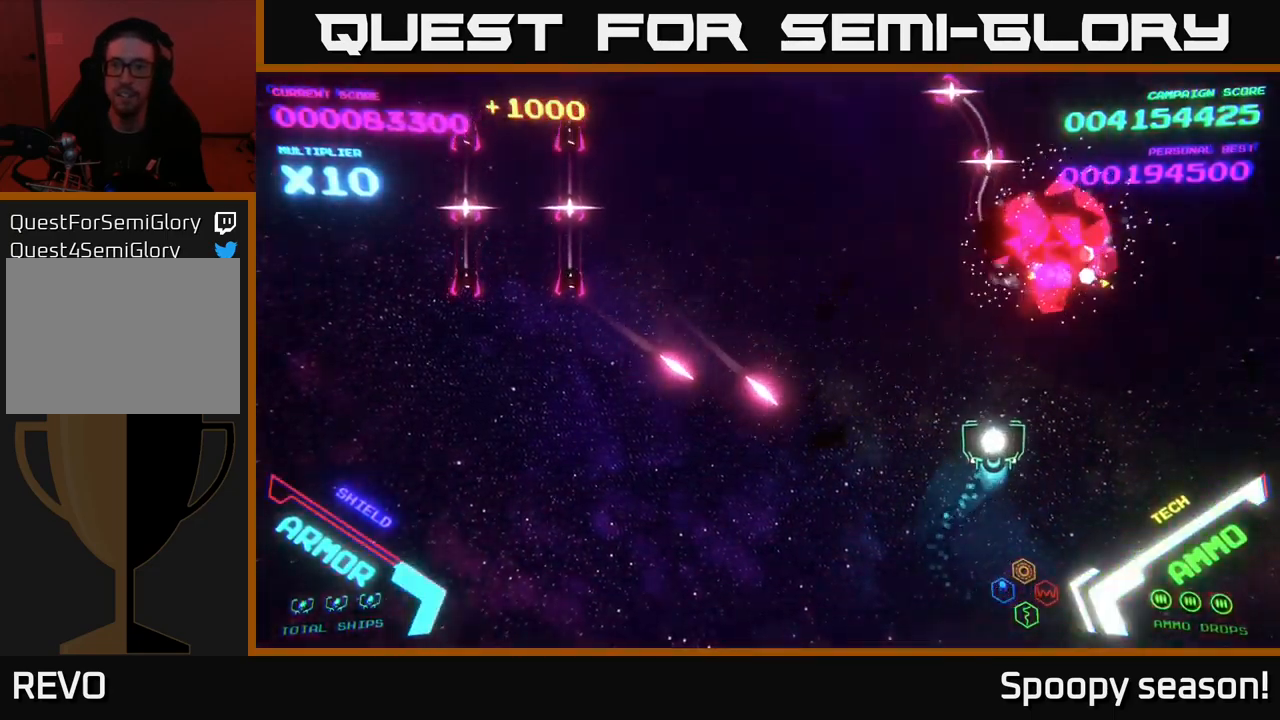
{"buttons": ["B"], "left_stick": "up-left", "right_stick": "center", "events": [[233, "left_stick", "up"], [333, "B", "down"], [350, "left_stick", "up-left"]]}
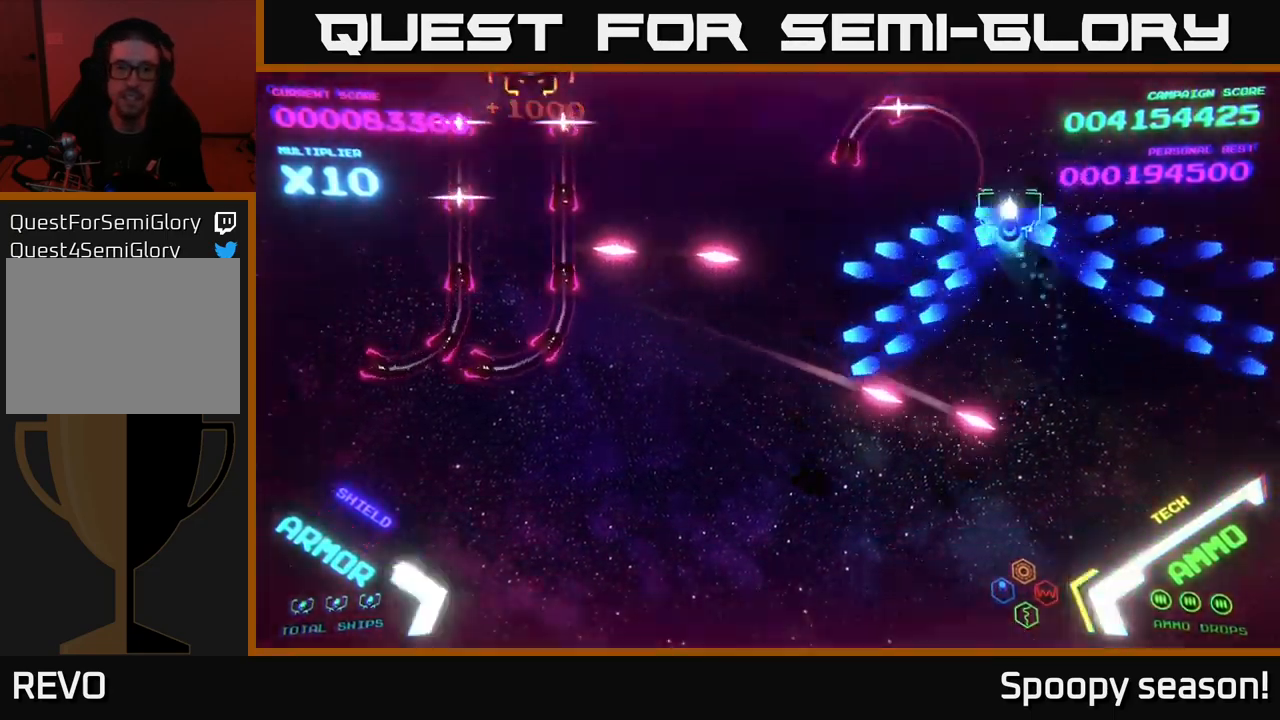
{"buttons": ["B"], "left_stick": "down-left", "right_stick": "center", "events": [[117, "left_stick", "left"], [217, "B", "up"], [267, "B", "down"], [383, "B", "up"], [383, "left_stick", "down-left"], [450, "B", "down"]]}
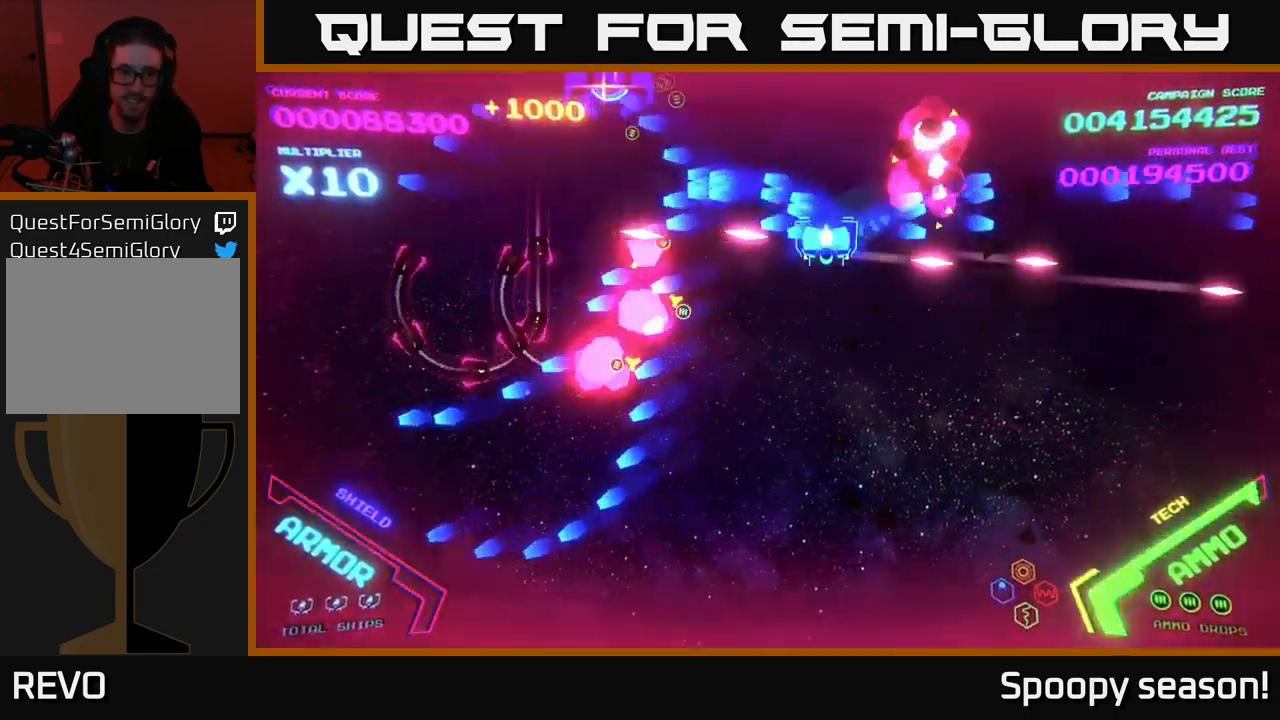
{"buttons": ["B"], "left_stick": "down-left", "right_stick": "center", "events": [[50, "B", "up"], [100, "B", "down"], [150, "left_stick", "left"], [233, "B", "up"], [283, "B", "down"], [350, "left_stick", "down-left"], [367, "B", "up"], [433, "B", "down"]]}
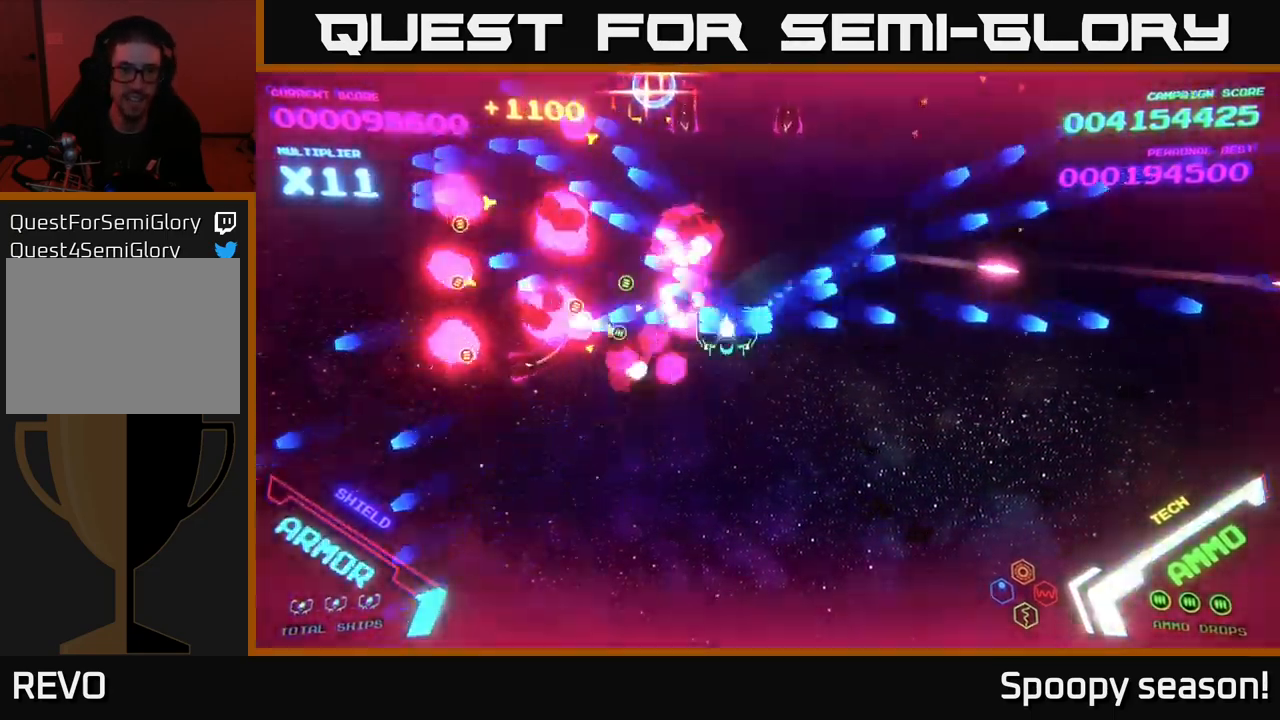
{"buttons": [], "left_stick": "left", "right_stick": "center", "events": [[33, "B", "up"], [133, "left_stick", "left"], [283, "left_stick", "down-left"], [417, "left_stick", "left"]]}
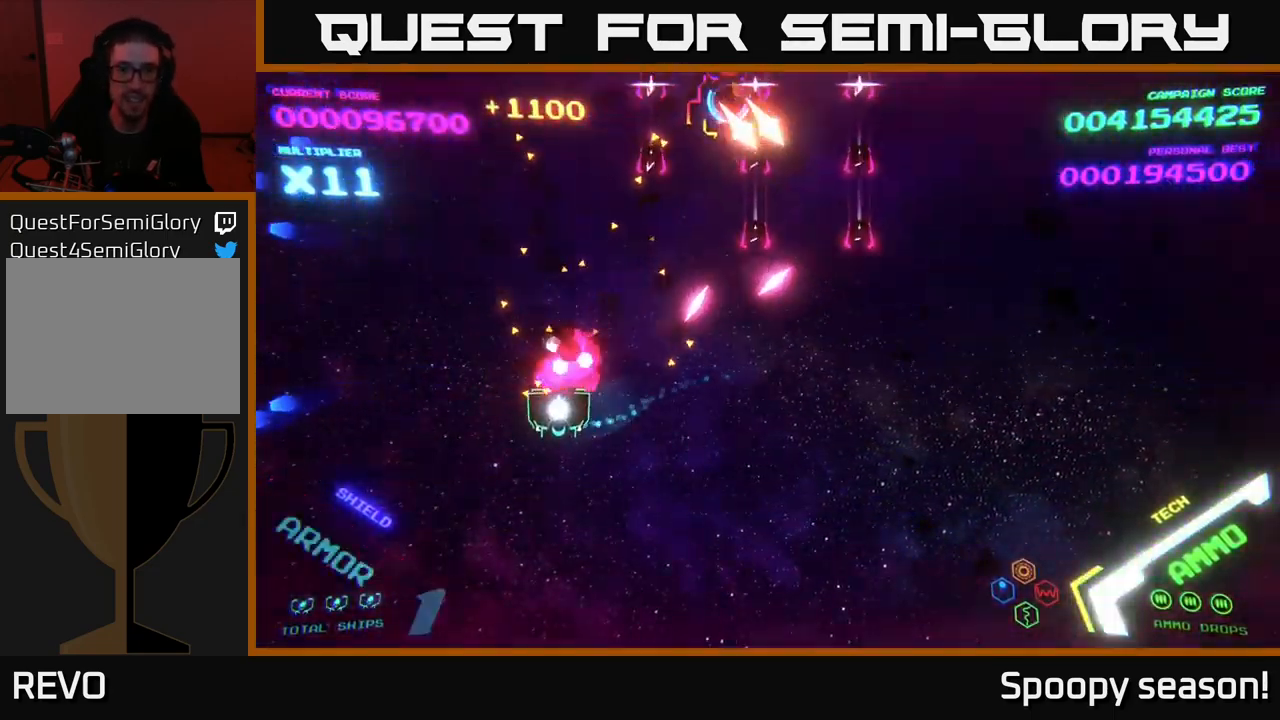
{"buttons": ["B"], "left_stick": "up", "right_stick": "center", "events": [[300, "left_stick", "up-left"], [433, "B", "down"], [483, "left_stick", "up"]]}
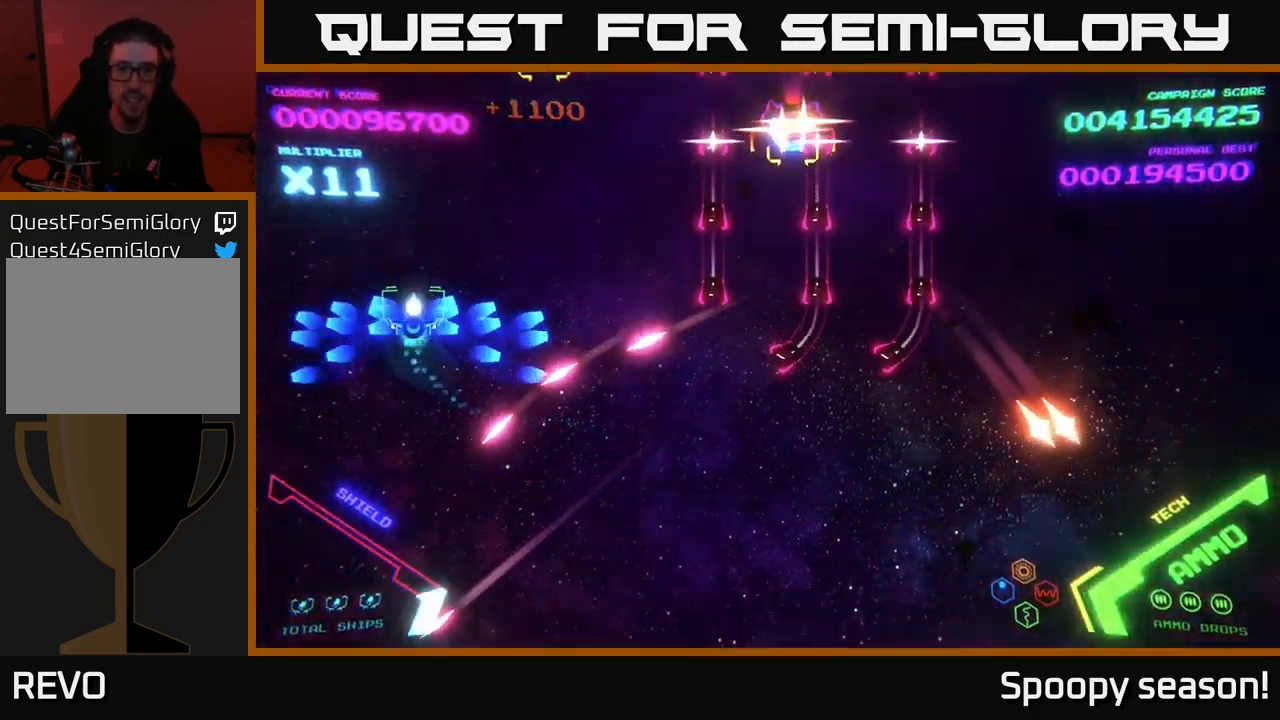
{"buttons": ["B"], "left_stick": "left", "right_stick": "center", "events": [[400, "B", "up"], [400, "left_stick", "up-left"], [450, "B", "down"], [500, "left_stick", "left"]]}
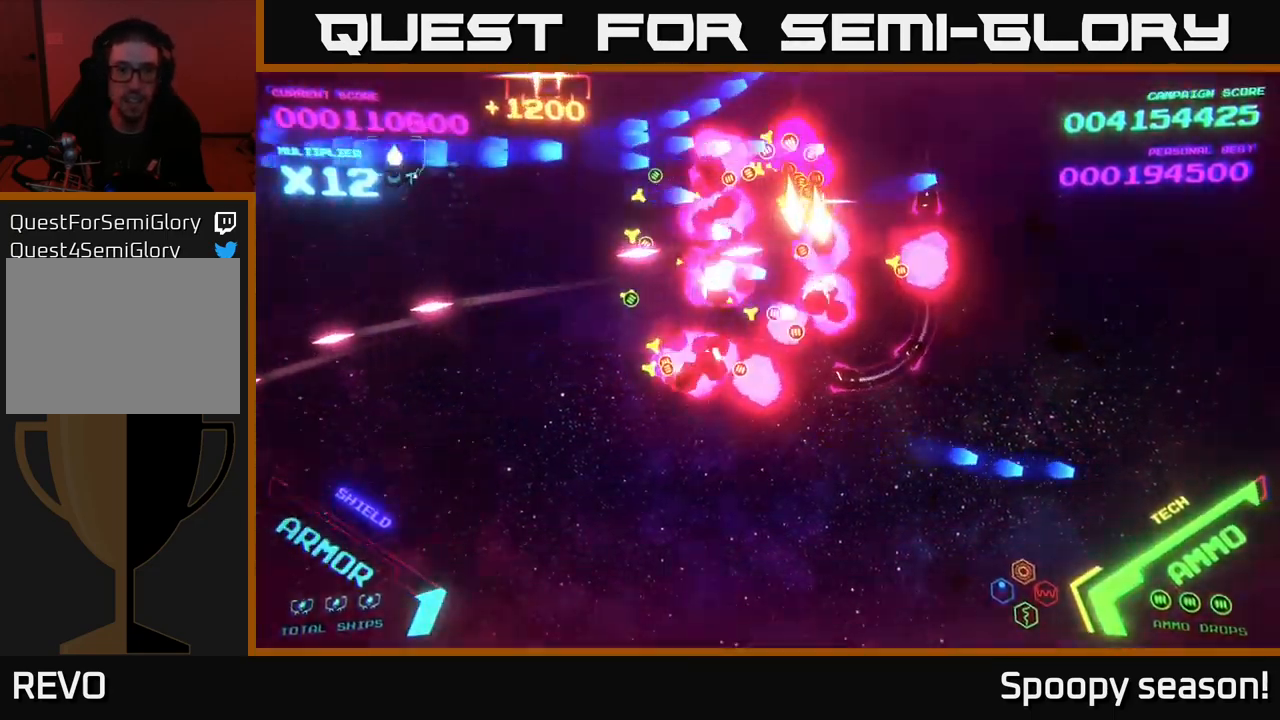
{"buttons": [], "left_stick": "up", "right_stick": "center", "events": [[17, "B", "up"], [17, "left_stick", "down-left"], [83, "B", "down"], [167, "B", "up"], [284, "B", "down"], [317, "left_stick", "up-left"], [350, "B", "up"], [400, "left_stick", "up"]]}